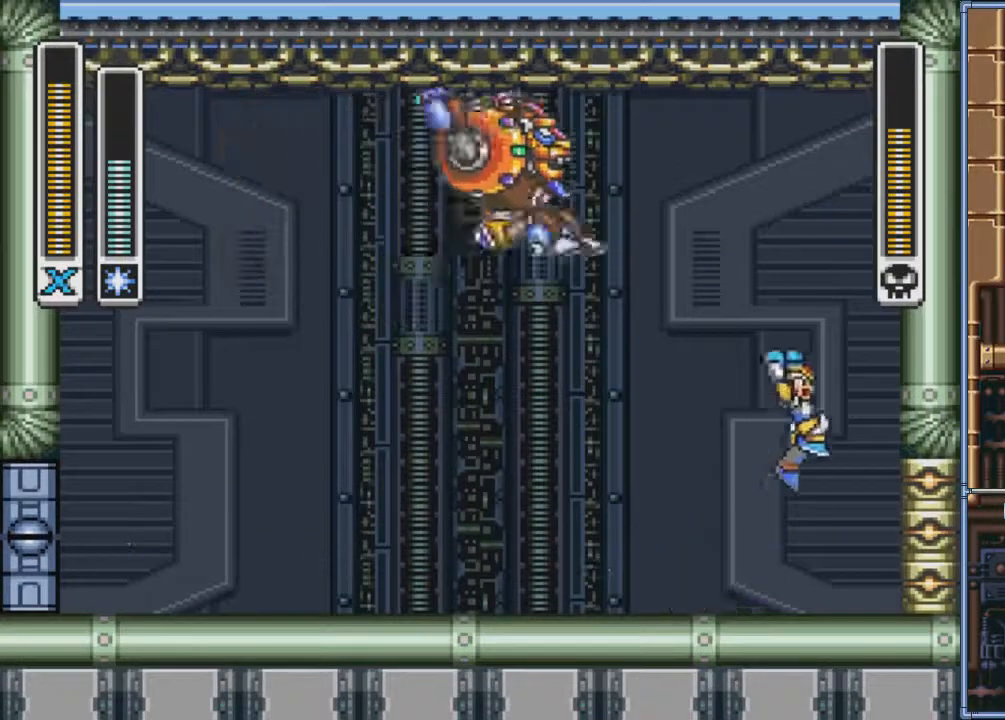
Gameplay with a controller (PlayStation layout); each line is a JSON object with the inputs held at the frame after it. "events" lists button and stick changes between this image and that frame as [ms after this image, input, new state], when the widget could be followed in between. Not read: L3 R3 left_stick right_stick.
{"buttons": ["CROSS"], "events": [[467, "DPAD_RIGHT", "up"]]}
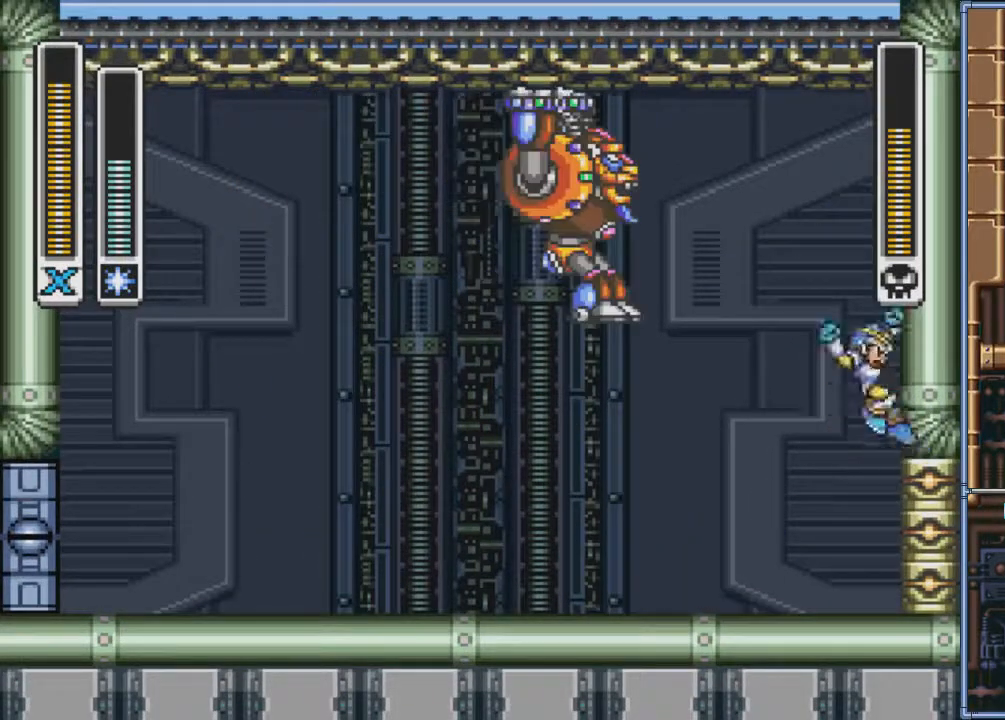
{"buttons": [], "events": [[134, "DPAD_LEFT", "down"], [200, "CROSS", "up"], [200, "DPAD_LEFT", "up"], [267, "SQUARE", "down"], [367, "SQUARE", "up"]]}
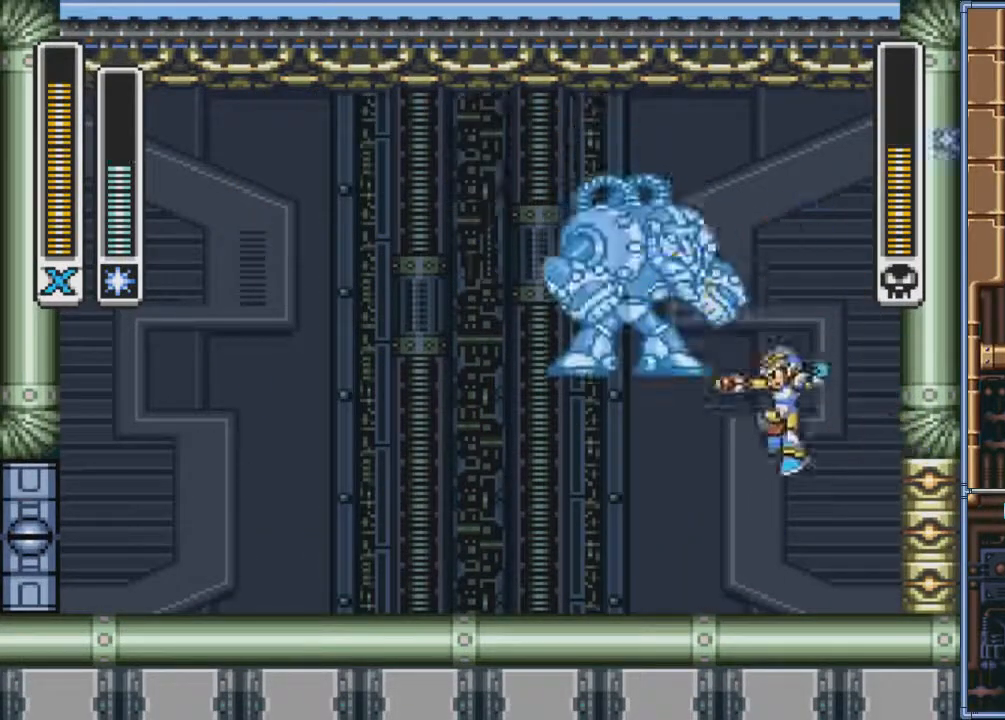
{"buttons": [], "events": [[166, "DPAD_RIGHT", "down"], [233, "DPAD_RIGHT", "up"]]}
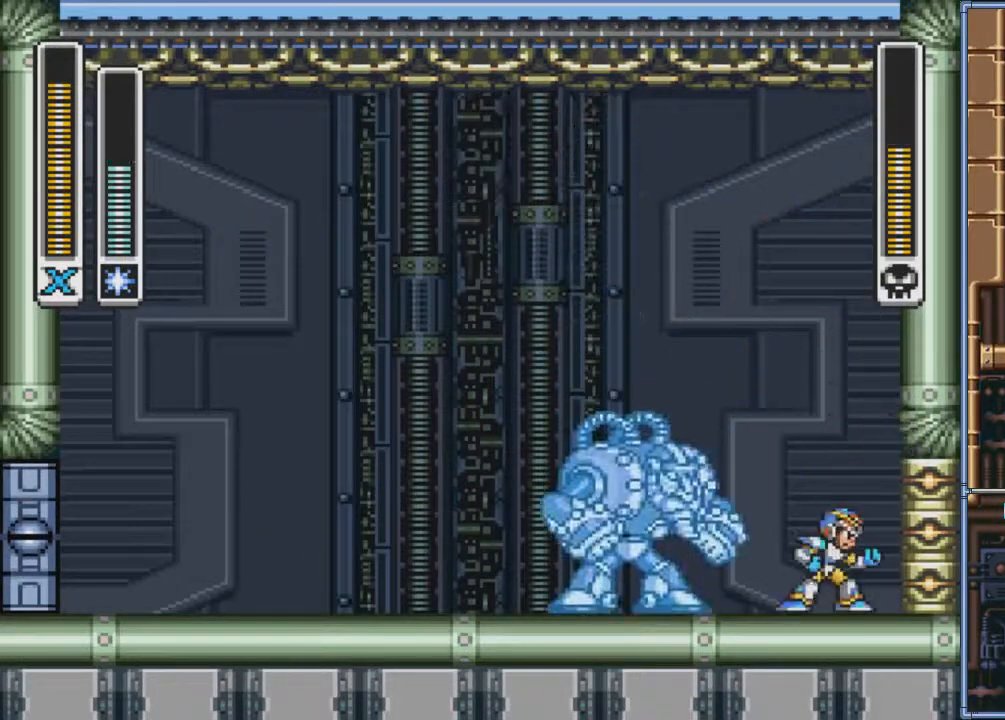
{"buttons": [], "events": []}
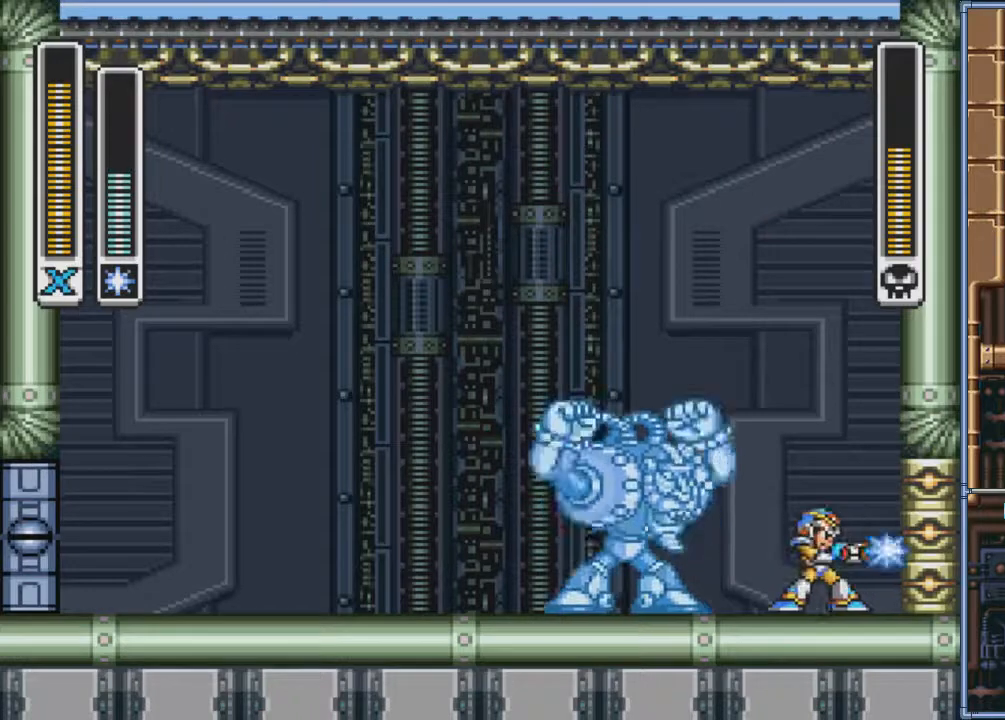
{"buttons": ["DPAD_RIGHT"], "events": [[333, "DPAD_RIGHT", "down"]]}
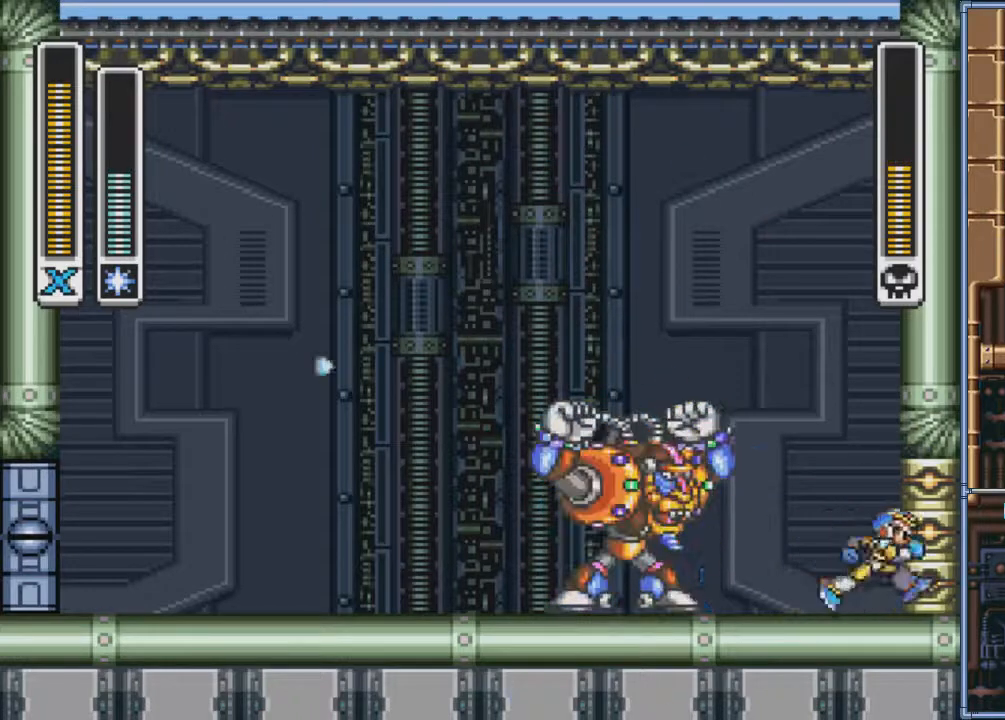
{"buttons": [], "events": [[34, "DPAD_RIGHT", "up"], [167, "DPAD_LEFT", "down"], [200, "DPAD_LEFT", "up"]]}